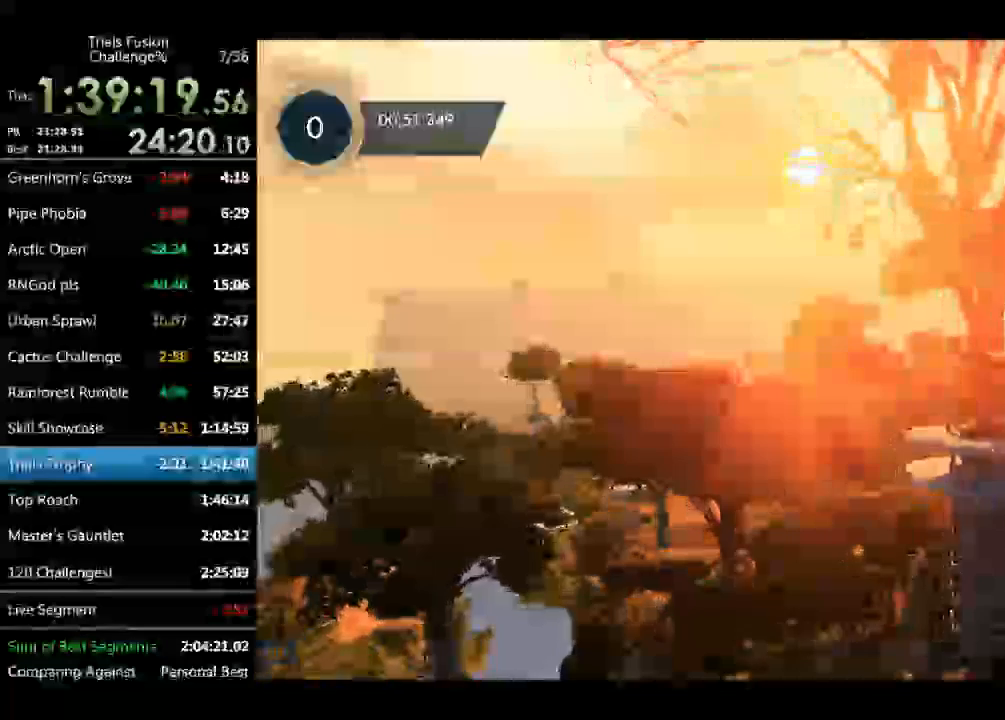
Gameplay with a controller (Xbox layout); each line is a JSON object with the inputs held at the frame after it. "events" lists button and stick changes between this image and that frame as [ms after this image, input, new state], when the widget could be followed in between. Not read: A B DPAD_DOWN DPAD_LEFT DPAD_RIGHT DPAD_UP L1 L3 R1 R2 R3 SELECT START X Y right_stick.
{"buttons": [], "left_stick": "left", "events": []}
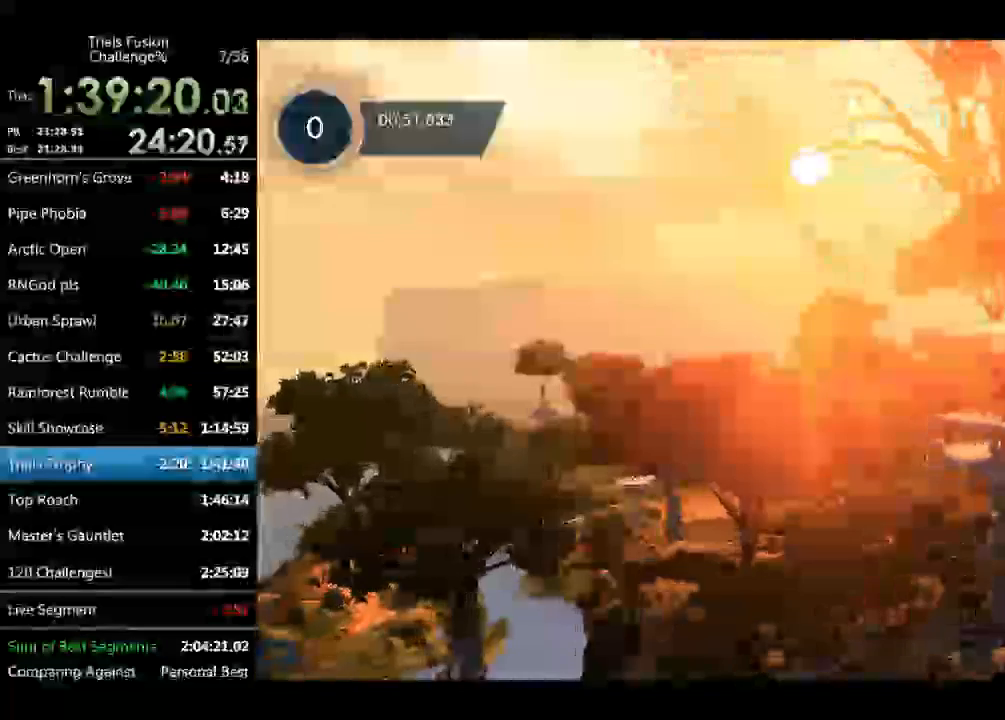
{"buttons": [], "left_stick": "left", "events": []}
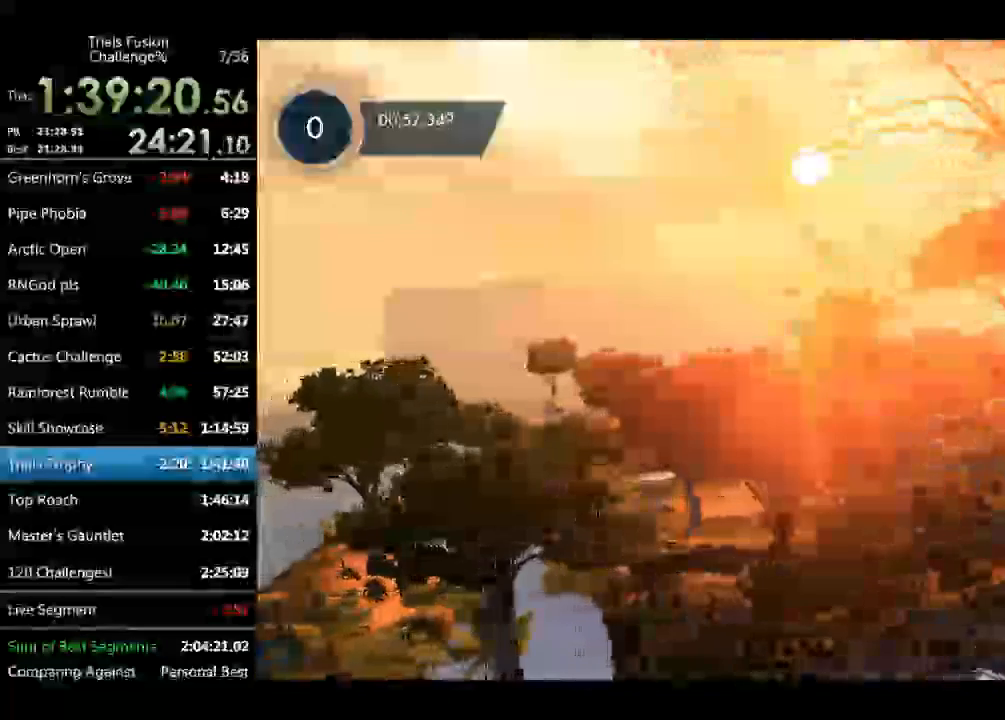
{"buttons": [], "left_stick": "left", "events": []}
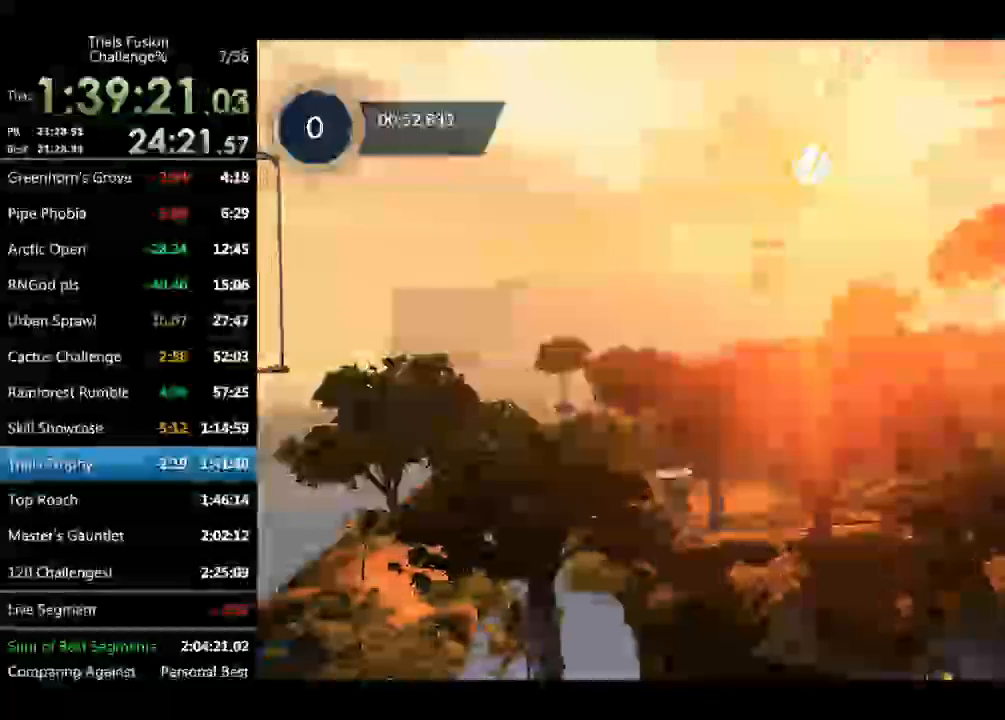
{"buttons": [], "left_stick": "left", "events": []}
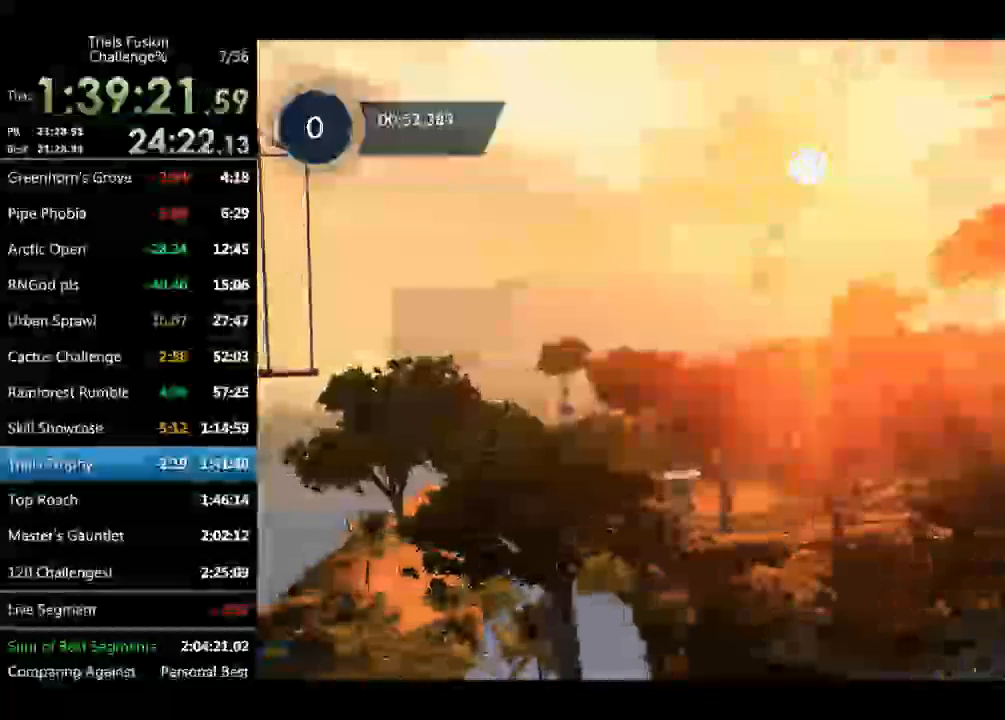
{"buttons": [], "left_stick": "left", "events": []}
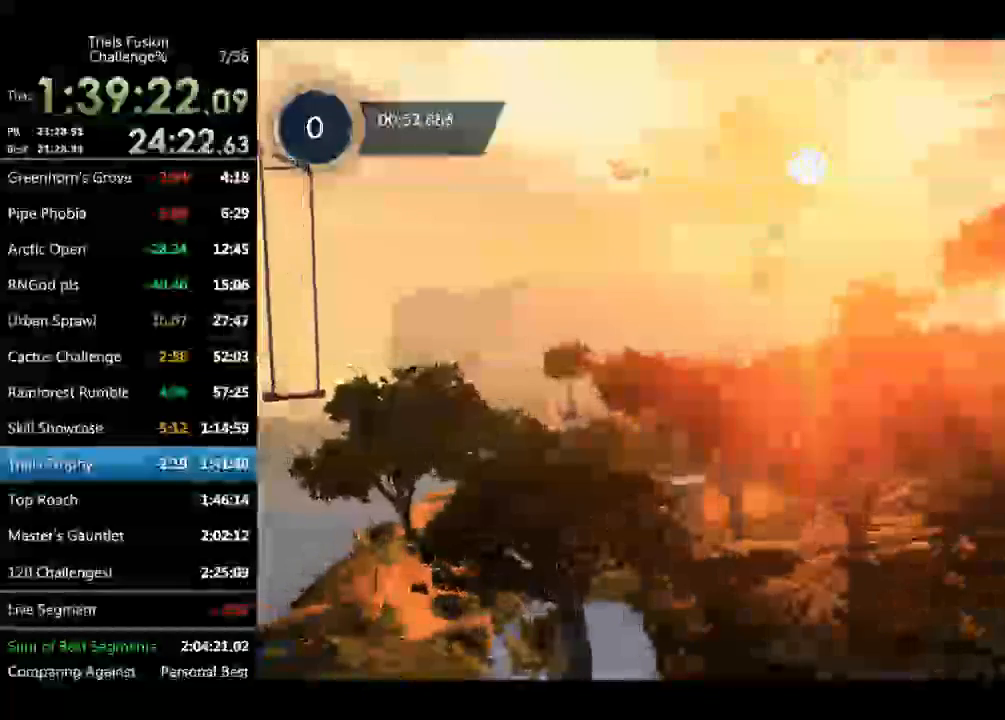
{"buttons": [], "left_stick": "left", "events": []}
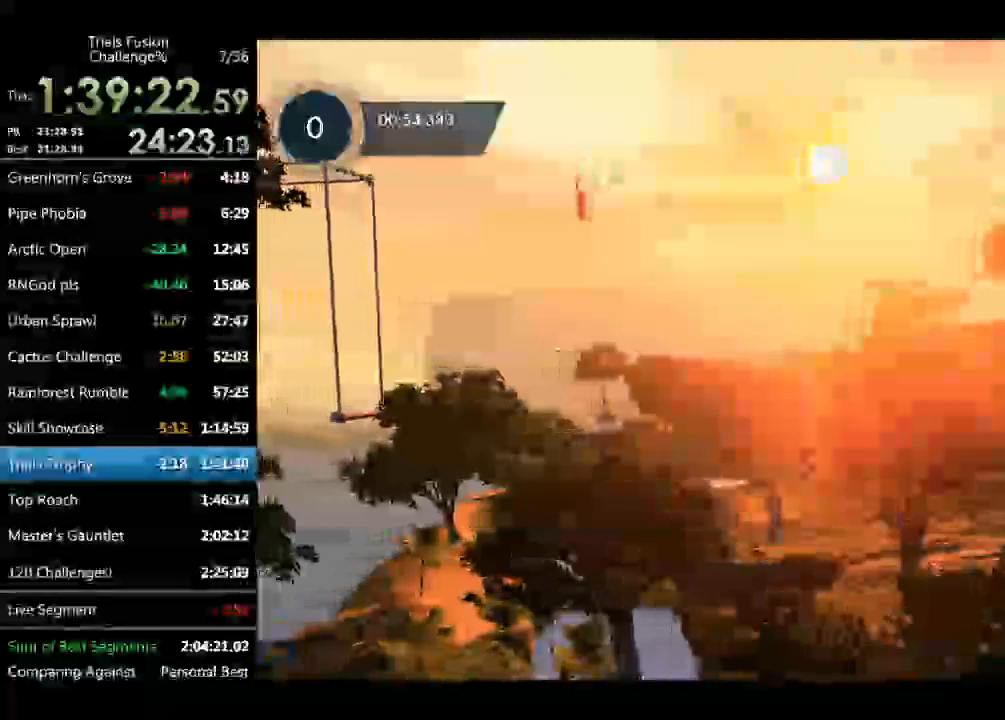
{"buttons": [], "left_stick": "up-left", "events": [[42, "left_stick", "center"], [125, "left_stick", "left"], [333, "left_stick", "up-left"]]}
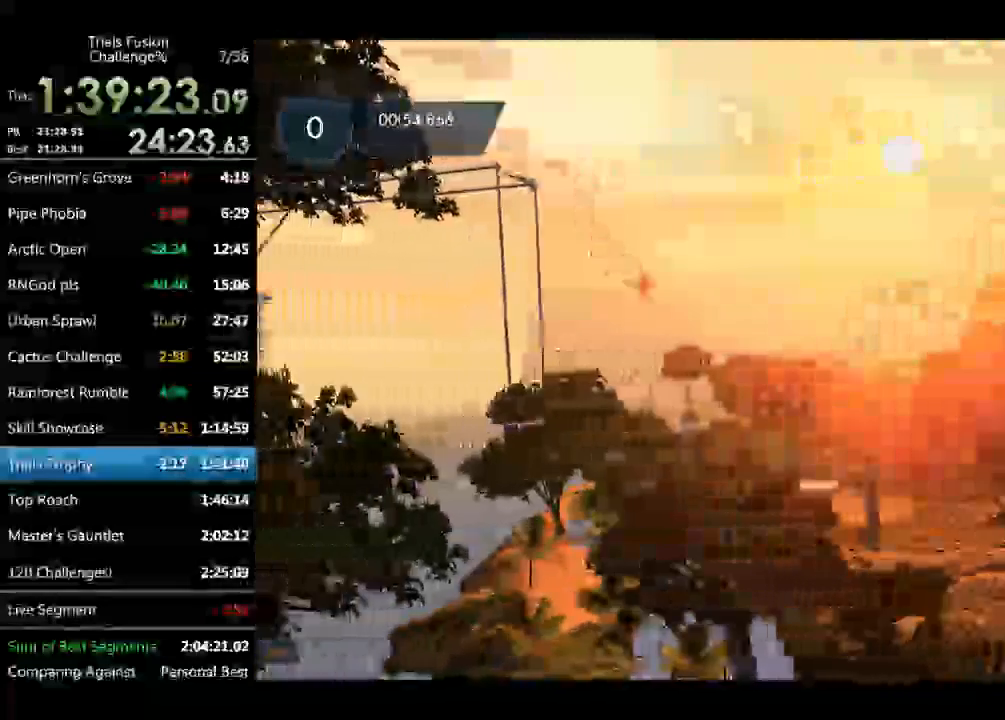
{"buttons": [], "left_stick": "down", "events": [[166, "left_stick", "right"], [291, "left_stick", "down"]]}
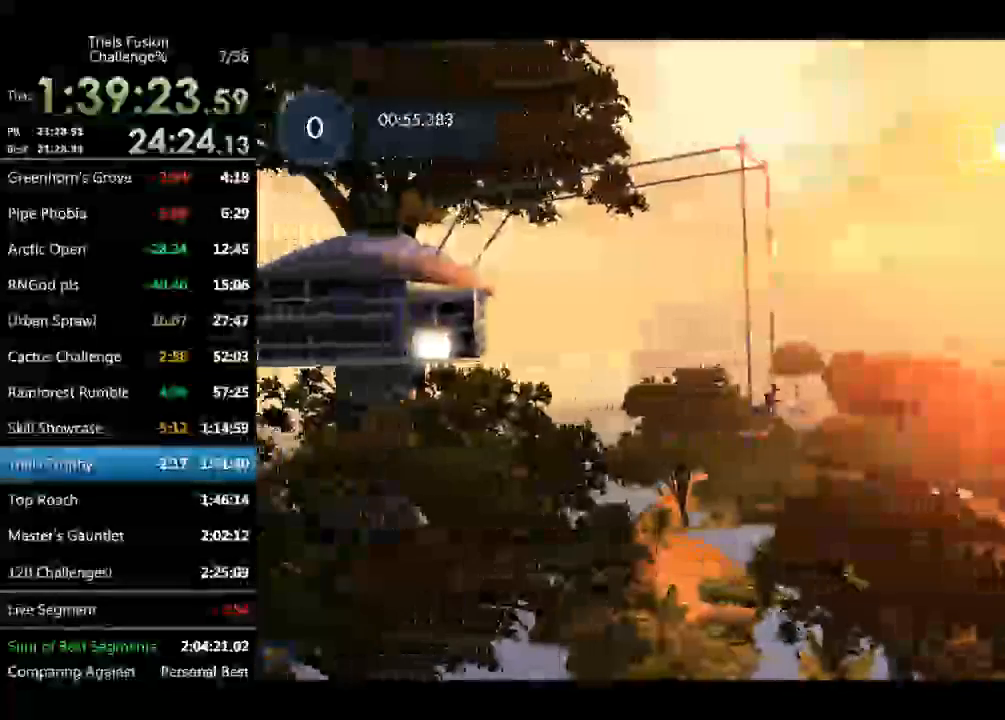
{"buttons": [], "left_stick": "up-right", "events": [[41, "left_stick", "right"], [249, "left_stick", "up-right"]]}
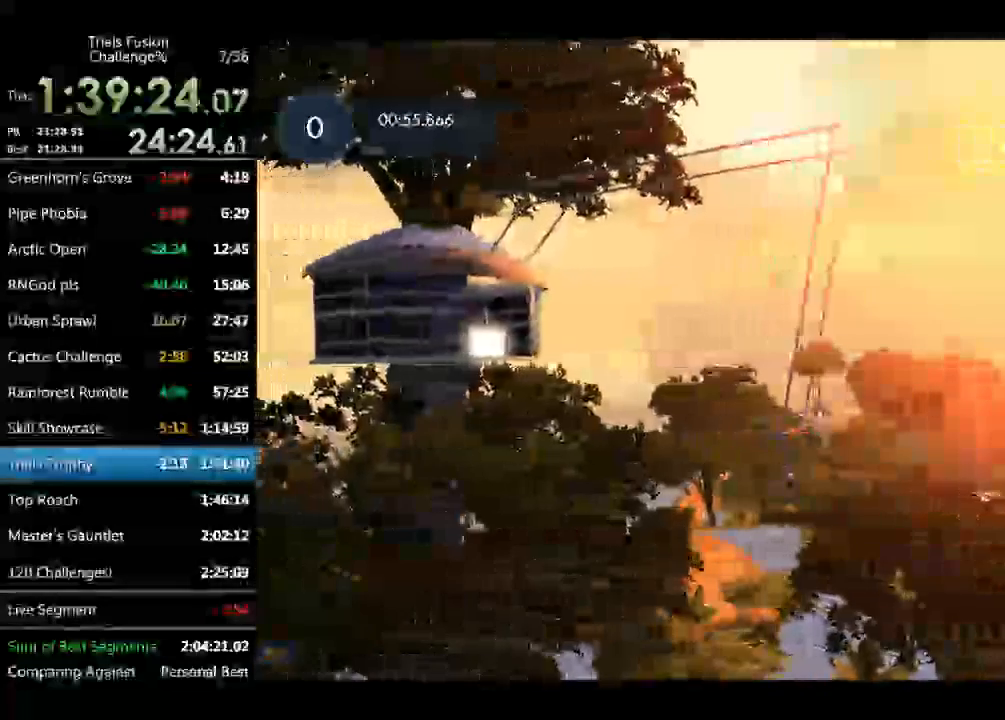
{"buttons": [], "left_stick": "up-right", "events": []}
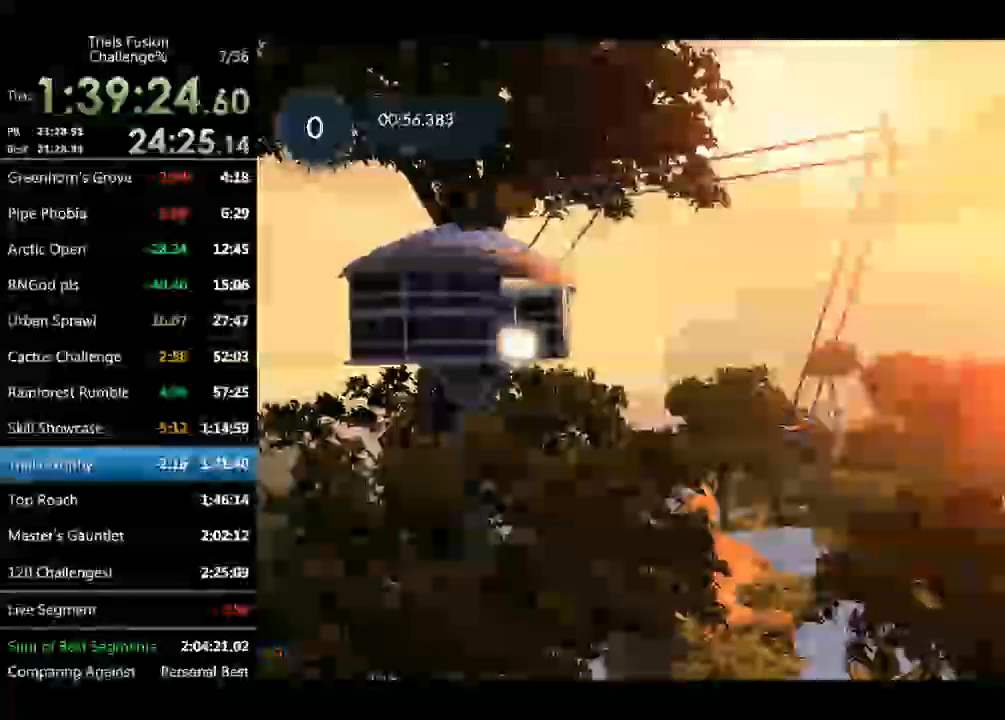
{"buttons": [], "left_stick": "left", "events": [[42, "left_stick", "center"], [208, "left_stick", "left"]]}
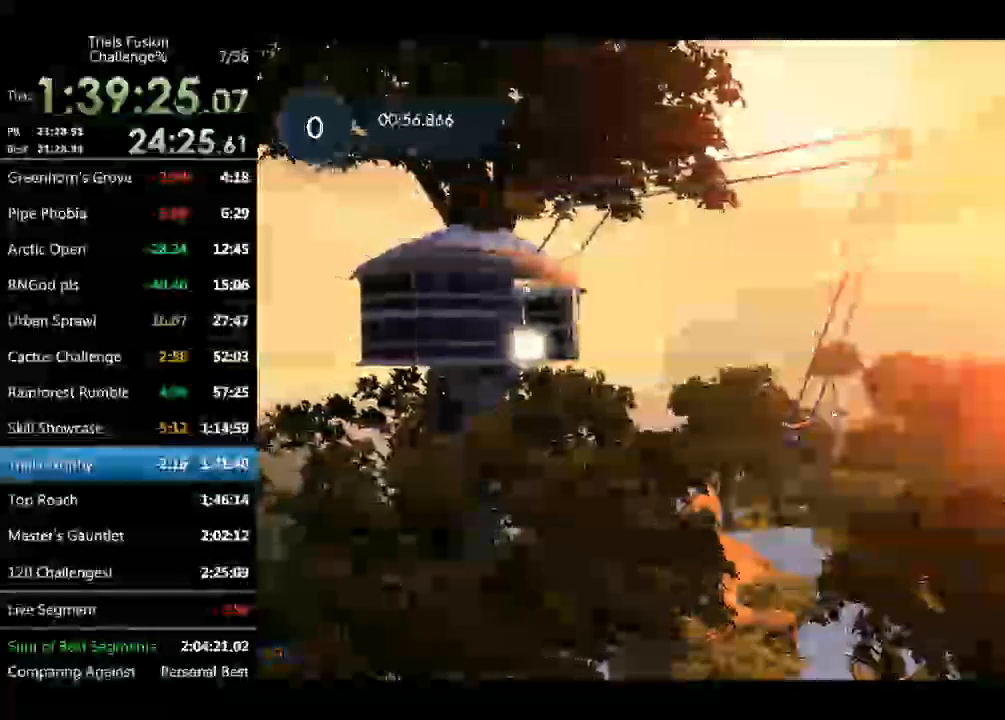
{"buttons": [], "left_stick": "right", "events": [[457, "left_stick", "right"]]}
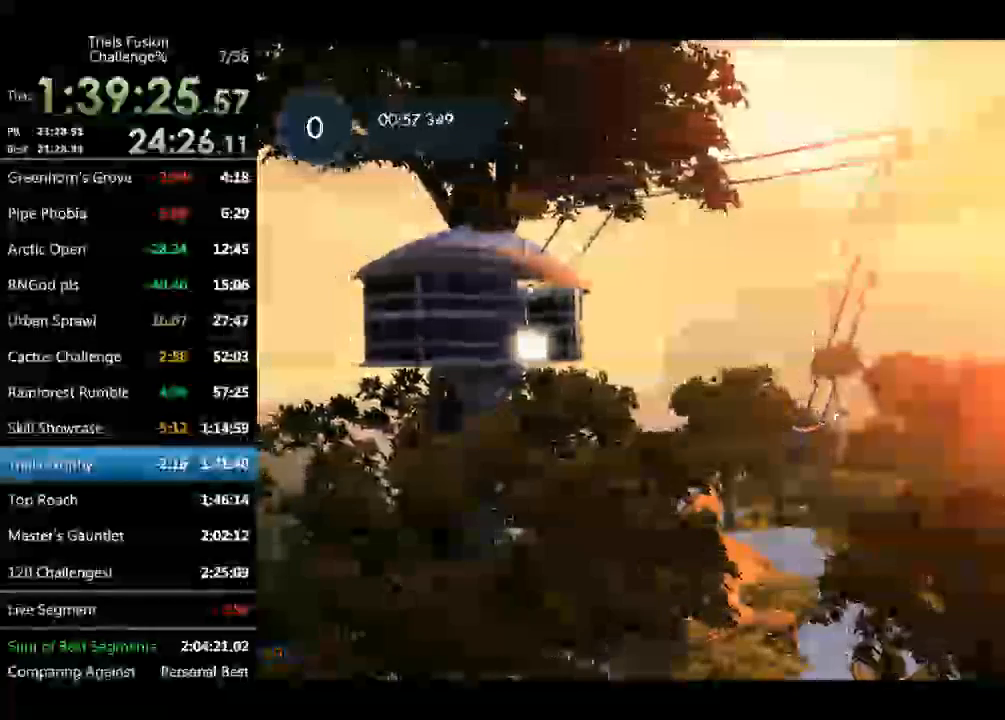
{"buttons": [], "left_stick": "right", "events": []}
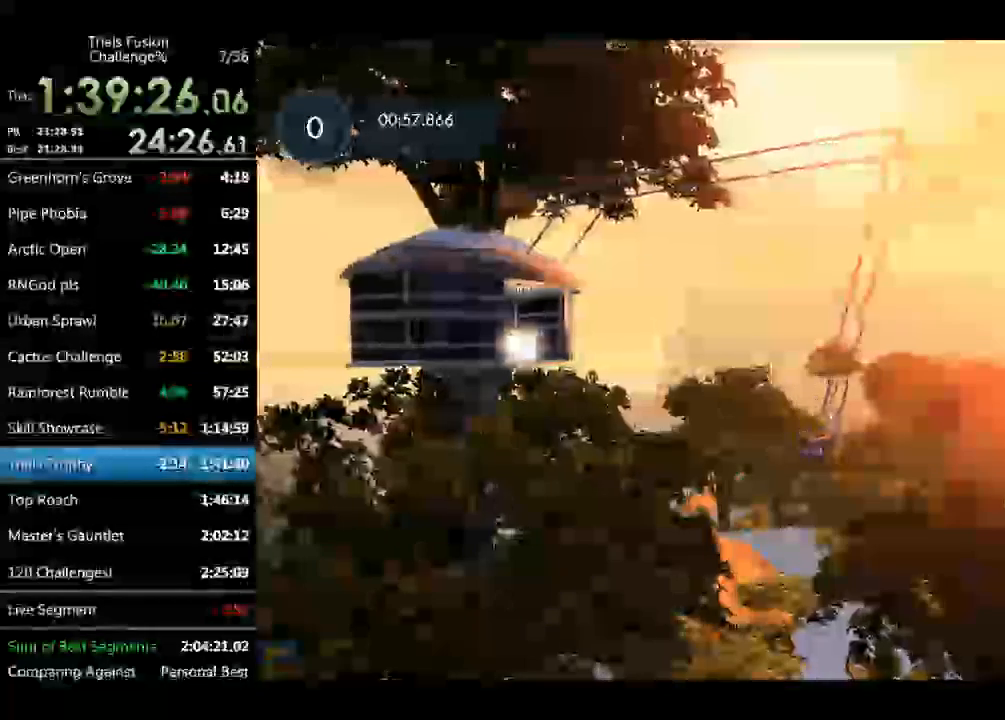
{"buttons": [], "left_stick": "right", "events": []}
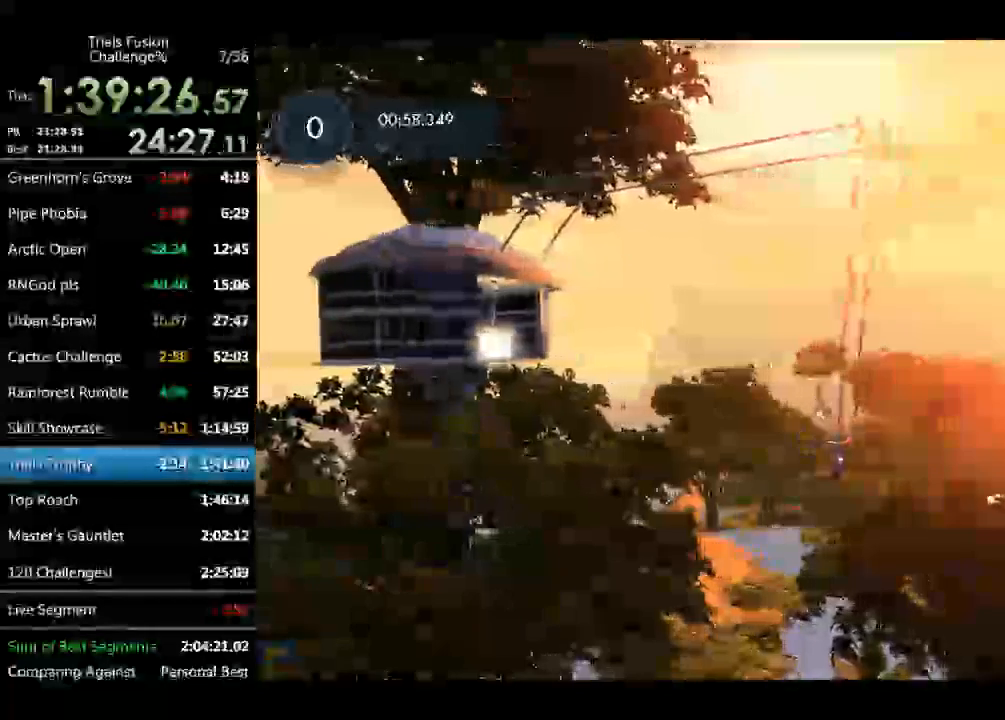
{"buttons": [], "left_stick": "right", "events": []}
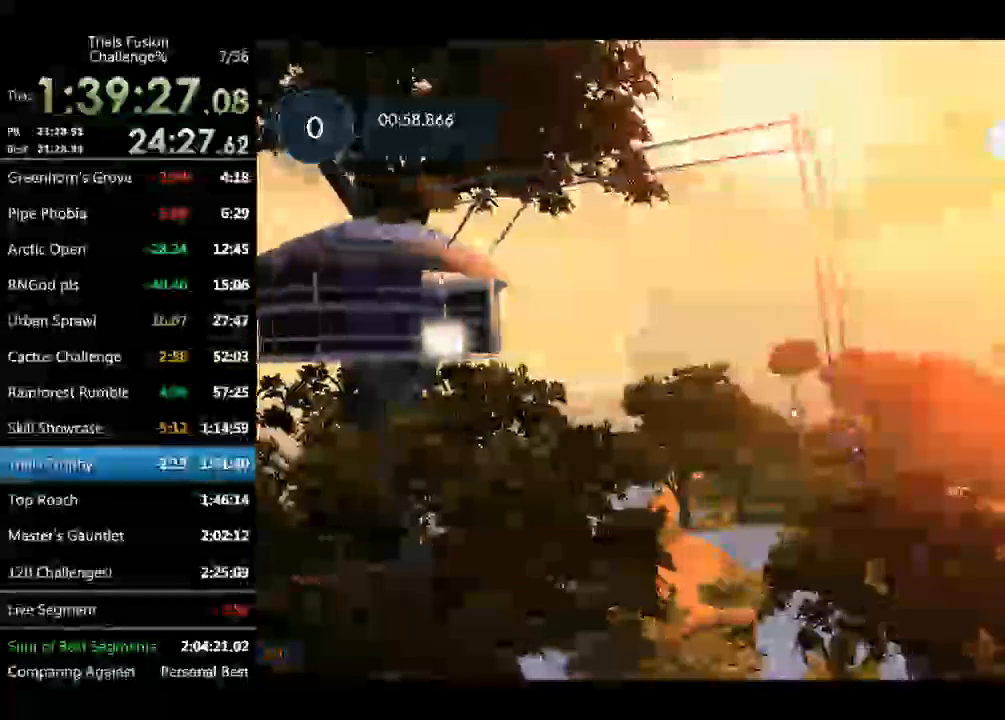
{"buttons": [], "left_stick": "right", "events": []}
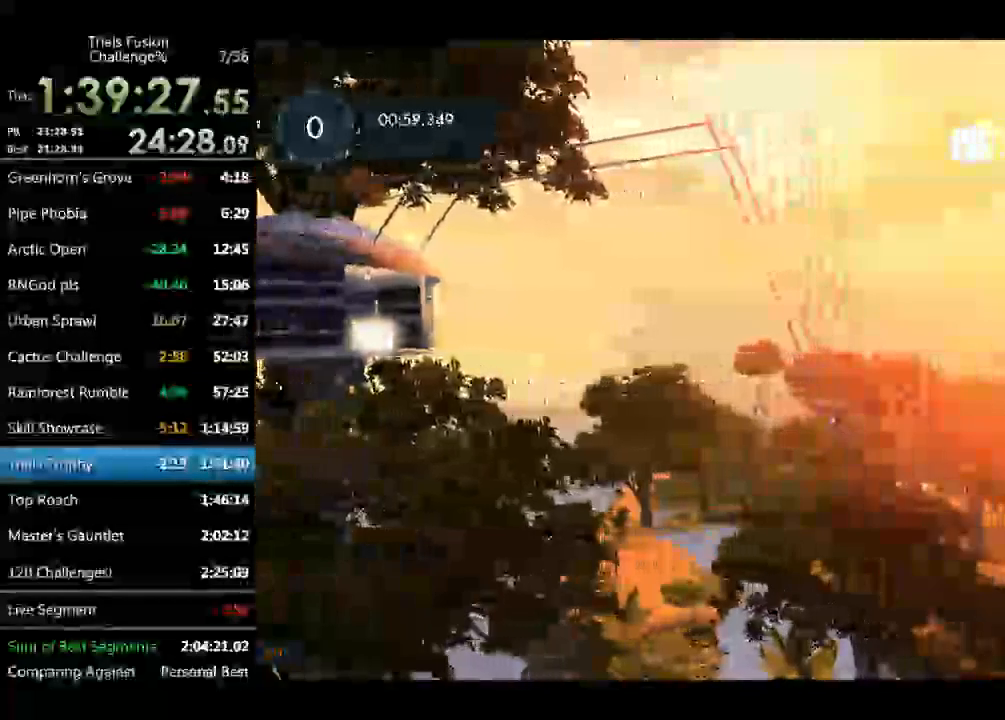
{"buttons": [], "left_stick": "center", "events": [[499, "left_stick", "center"]]}
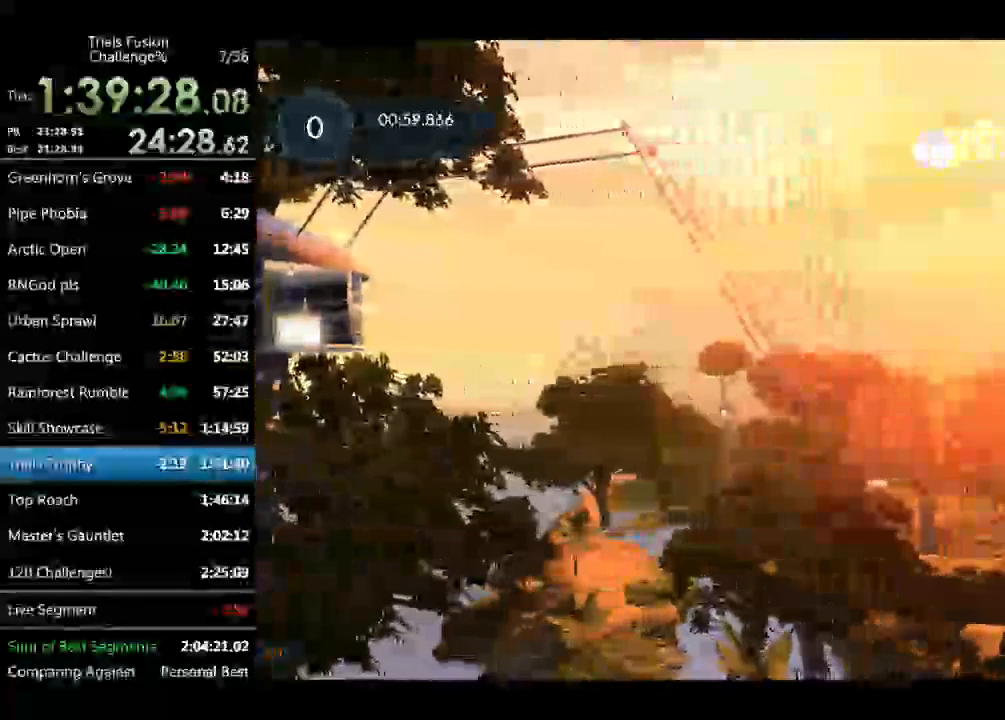
{"buttons": [], "left_stick": "left", "events": [[41, "left_stick", "left"]]}
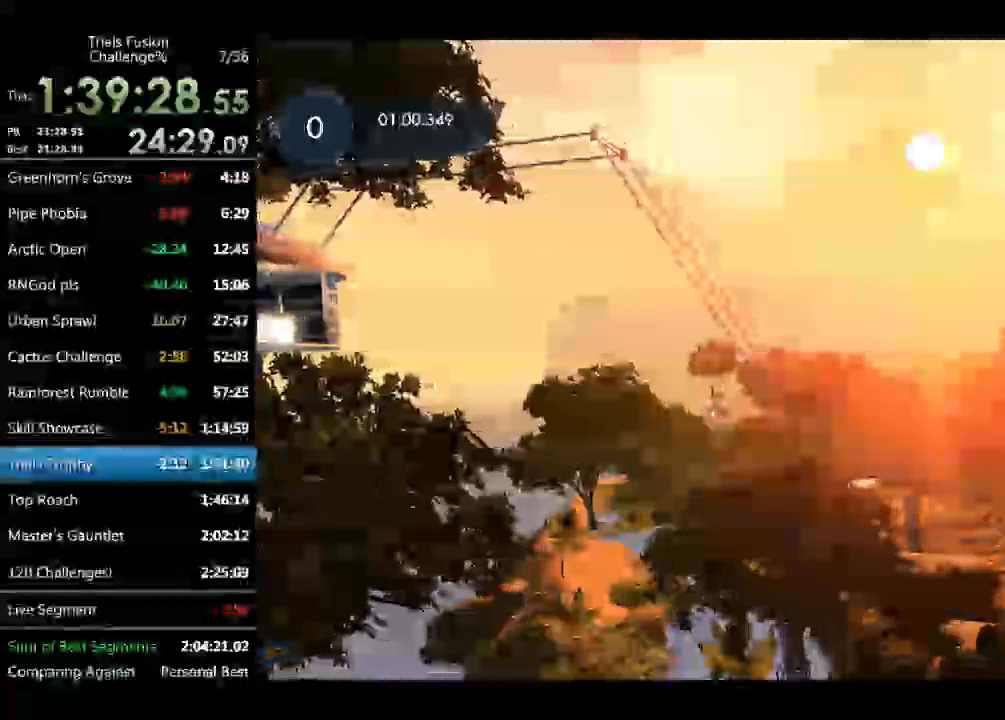
{"buttons": [], "left_stick": "left"}
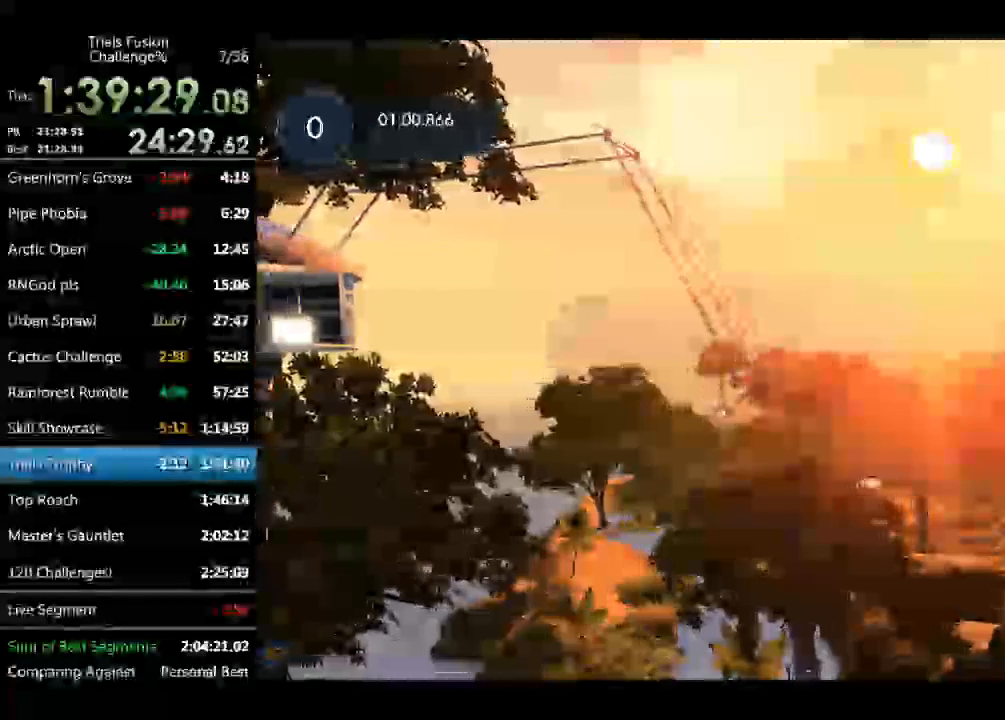
{"buttons": [], "left_stick": "left", "events": []}
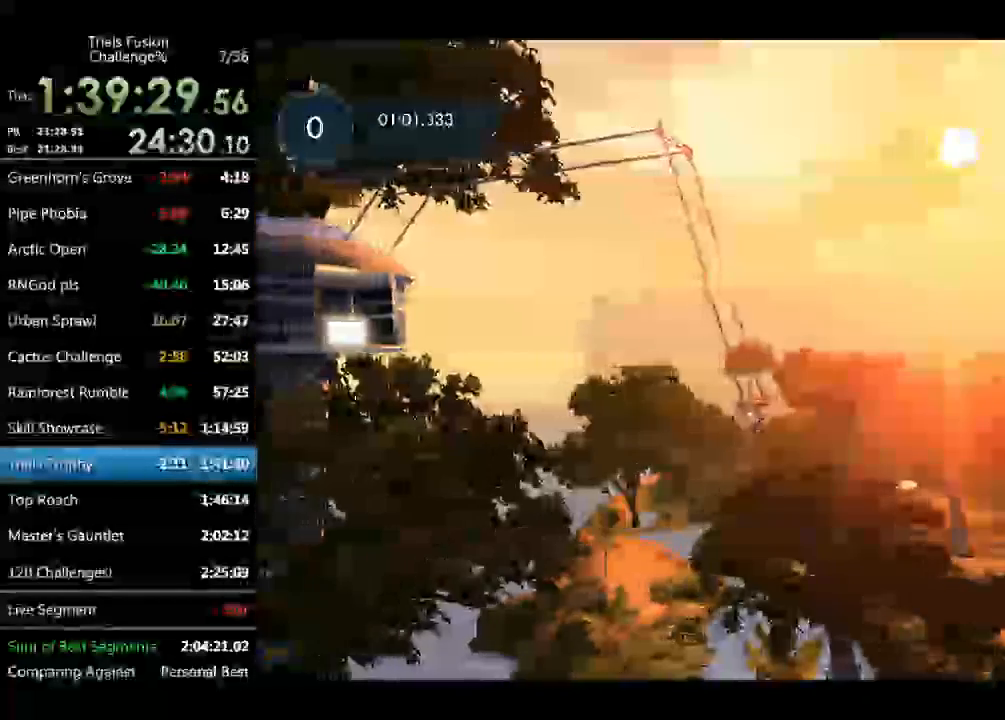
{"buttons": [], "left_stick": "left", "events": []}
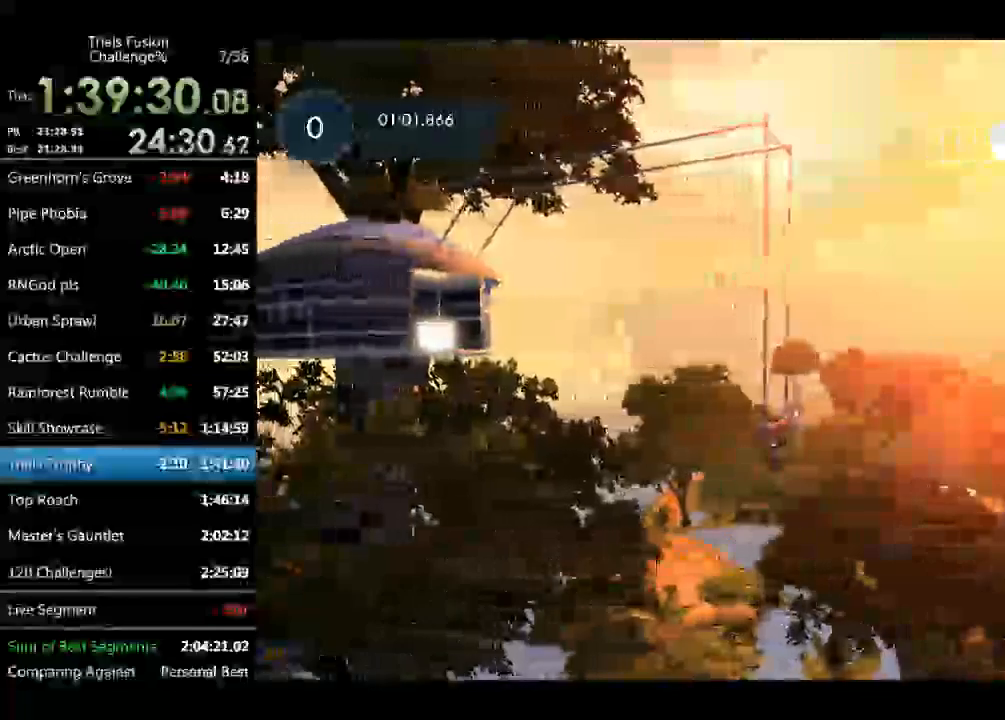
{"buttons": [], "left_stick": "left", "events": []}
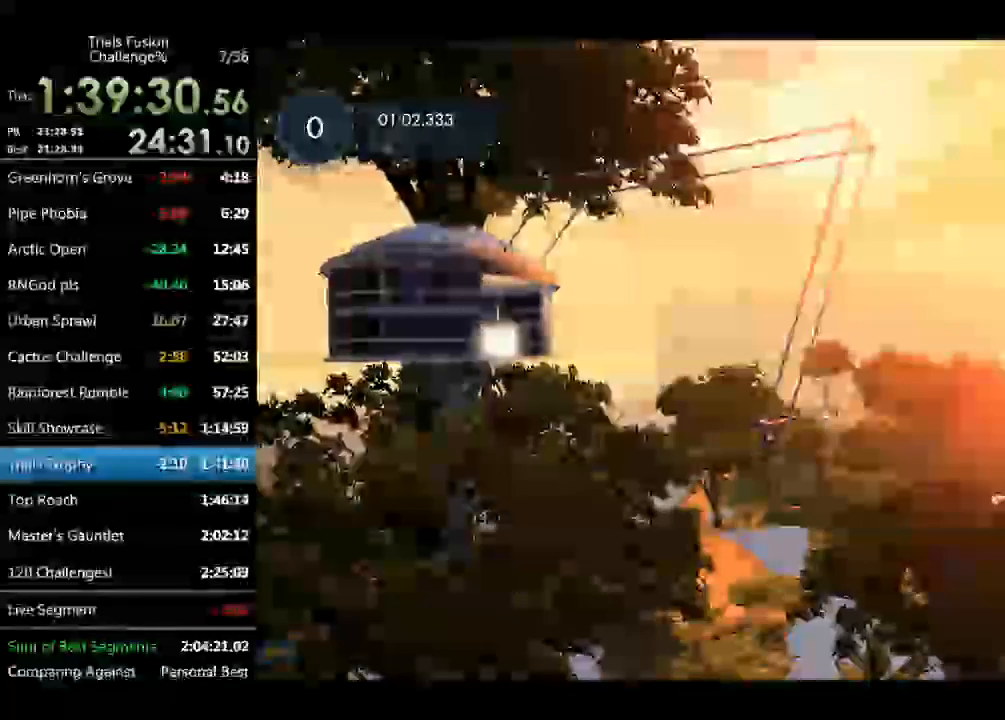
{"buttons": [], "left_stick": "left", "events": []}
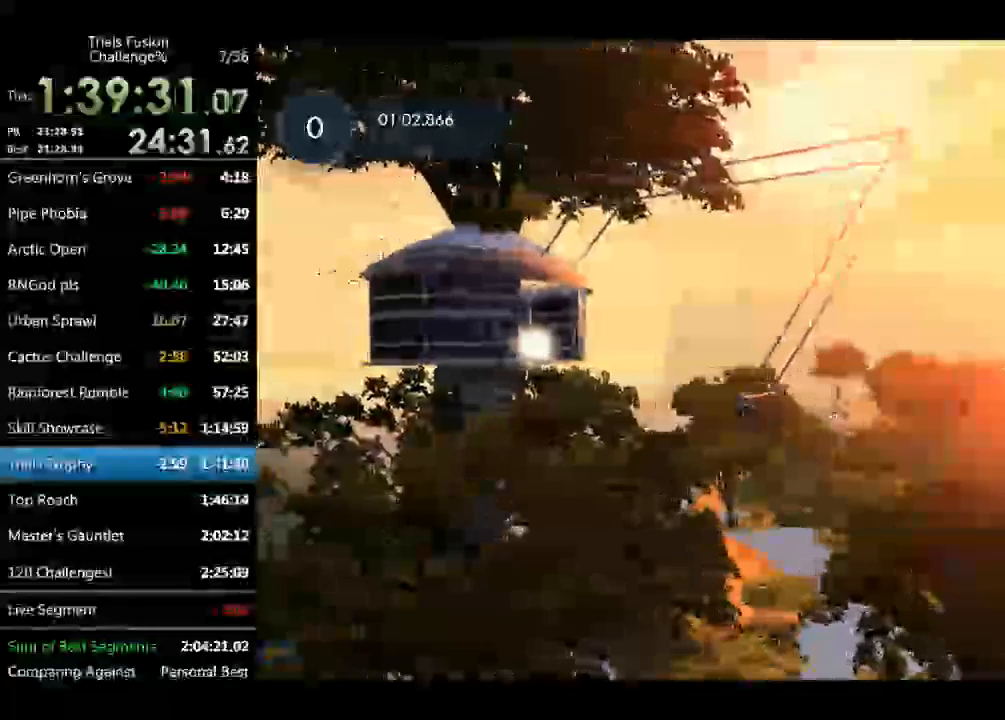
{"buttons": [], "left_stick": "center", "events": [[499, "left_stick", "center"]]}
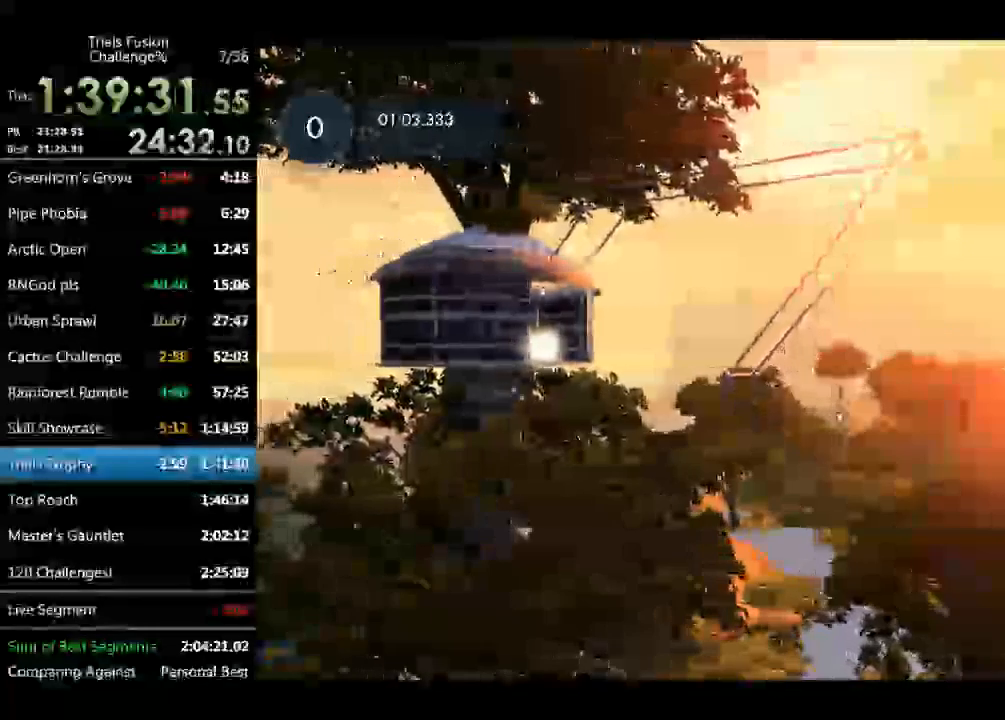
{"buttons": [], "left_stick": "right", "events": [[125, "left_stick", "right"]]}
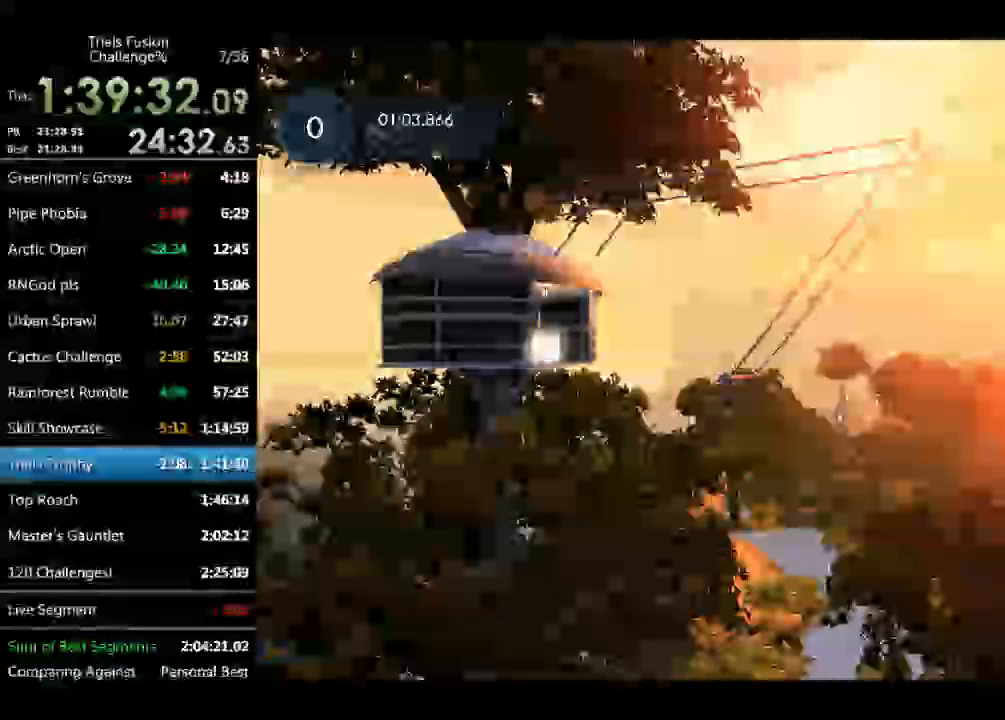
{"buttons": [], "left_stick": "right", "events": []}
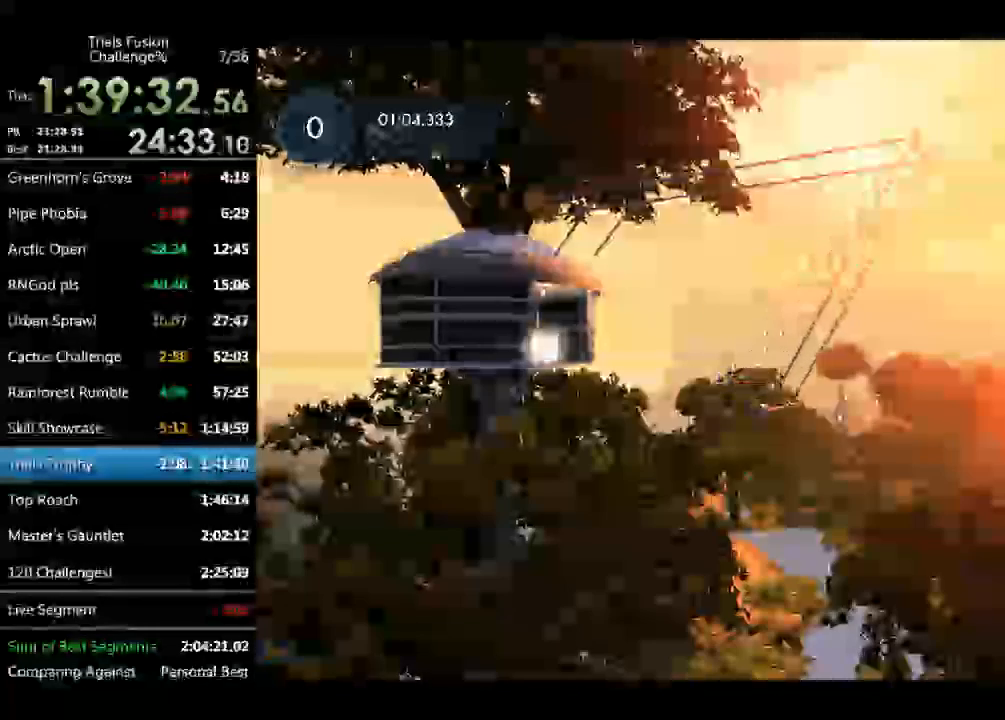
{"buttons": [], "left_stick": "right", "events": []}